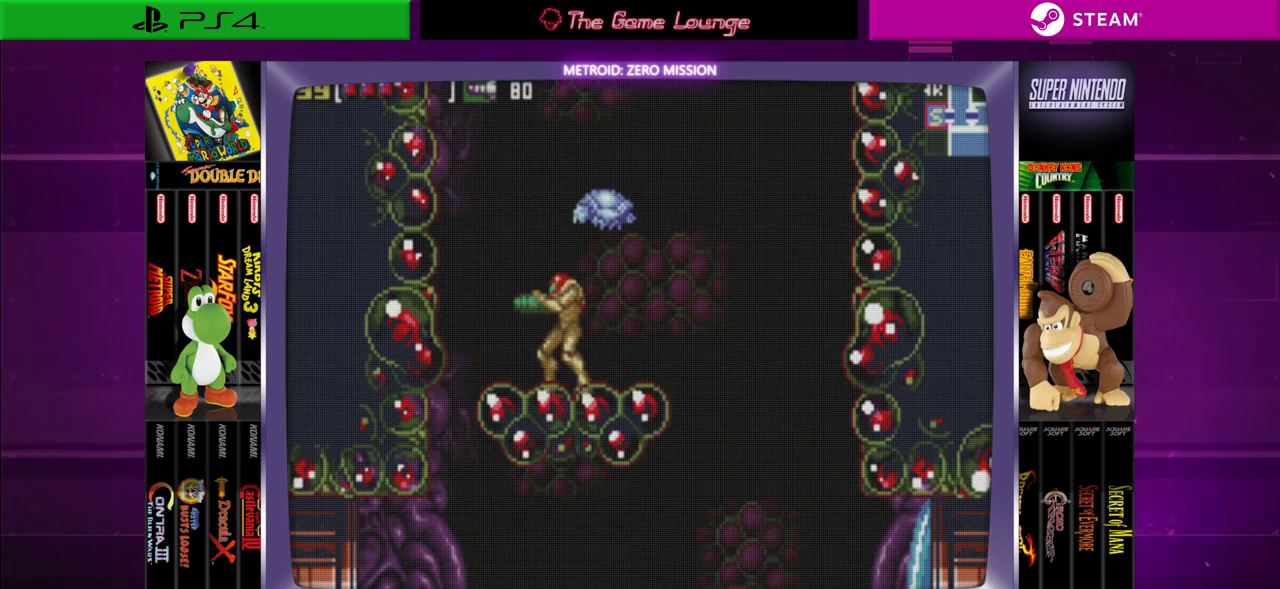
Gameplay with a controller (Xbox layout); each line is a JSON object with the inputs held at the frame after it. "events" lists button and stick changes between this image and that frame as [ms after this image, input, new state], when the widget could be followed in between. Not read: L1 L3 R1 R3.
{"buttons": ["B"], "left_stick": "center", "right_stick": "center", "events": [[134, "DPAD_LEFT", "up"], [367, "B", "down"]]}
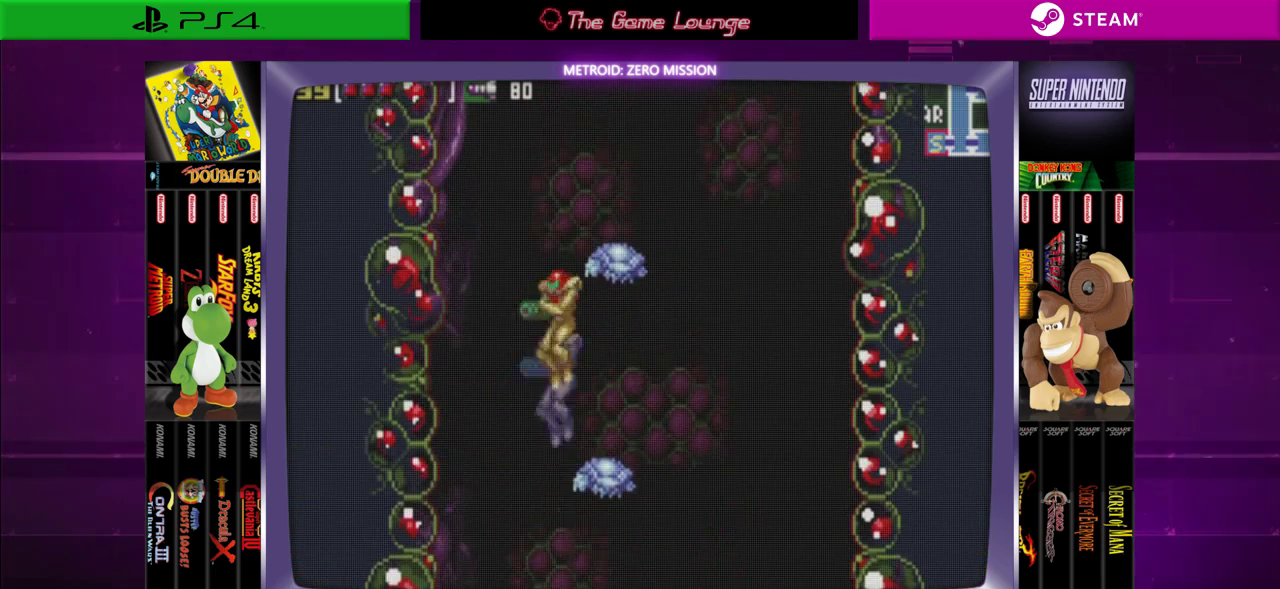
{"buttons": [], "left_stick": "center", "right_stick": "center", "events": [[100, "DPAD_RIGHT", "down"], [234, "DPAD_RIGHT", "up"], [267, "B", "up"]]}
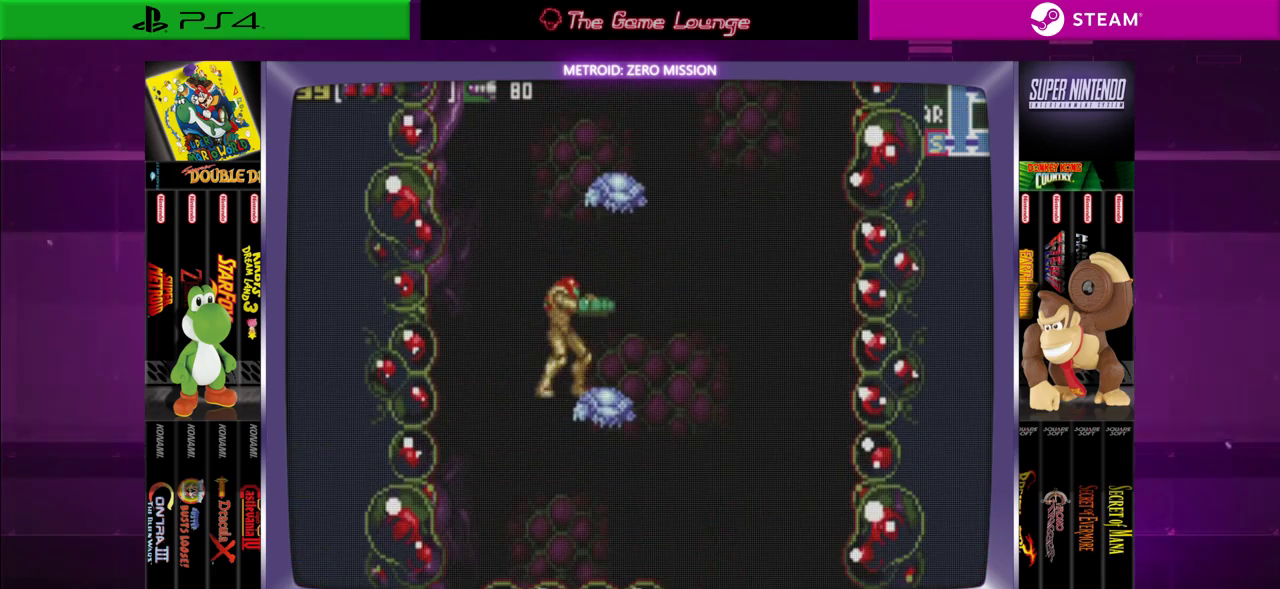
{"buttons": ["B"], "left_stick": "center", "right_stick": "center", "events": [[301, "B", "down"]]}
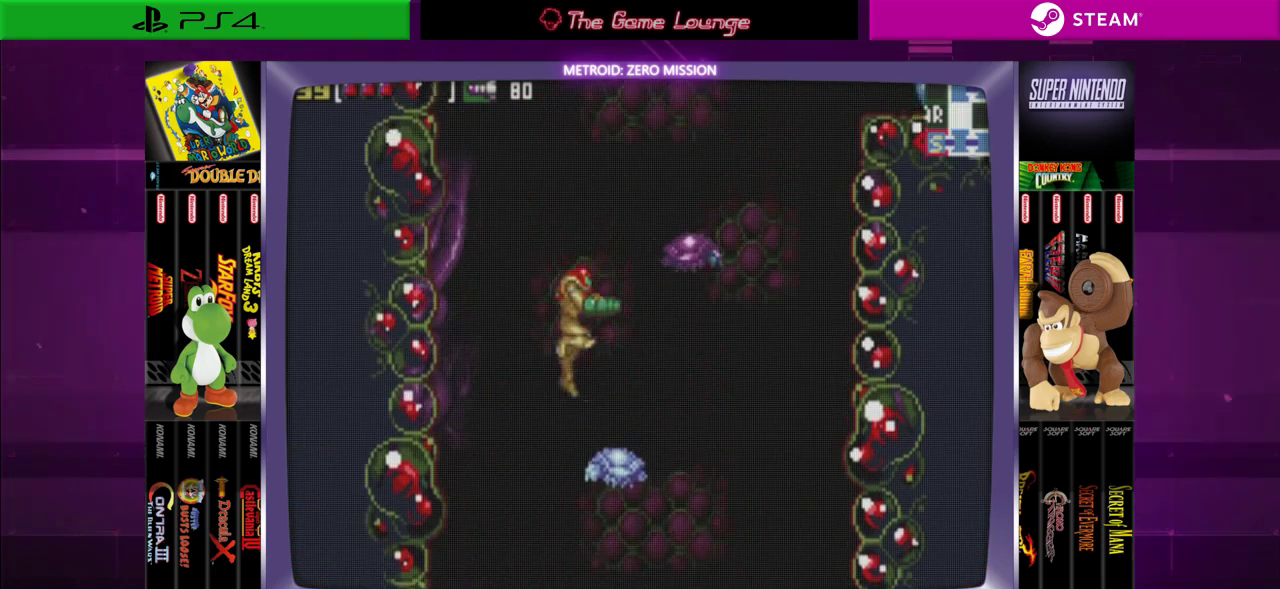
{"buttons": [], "left_stick": "center", "right_stick": "center", "events": [[100, "DPAD_RIGHT", "down"], [234, "B", "up"], [234, "DPAD_RIGHT", "up"]]}
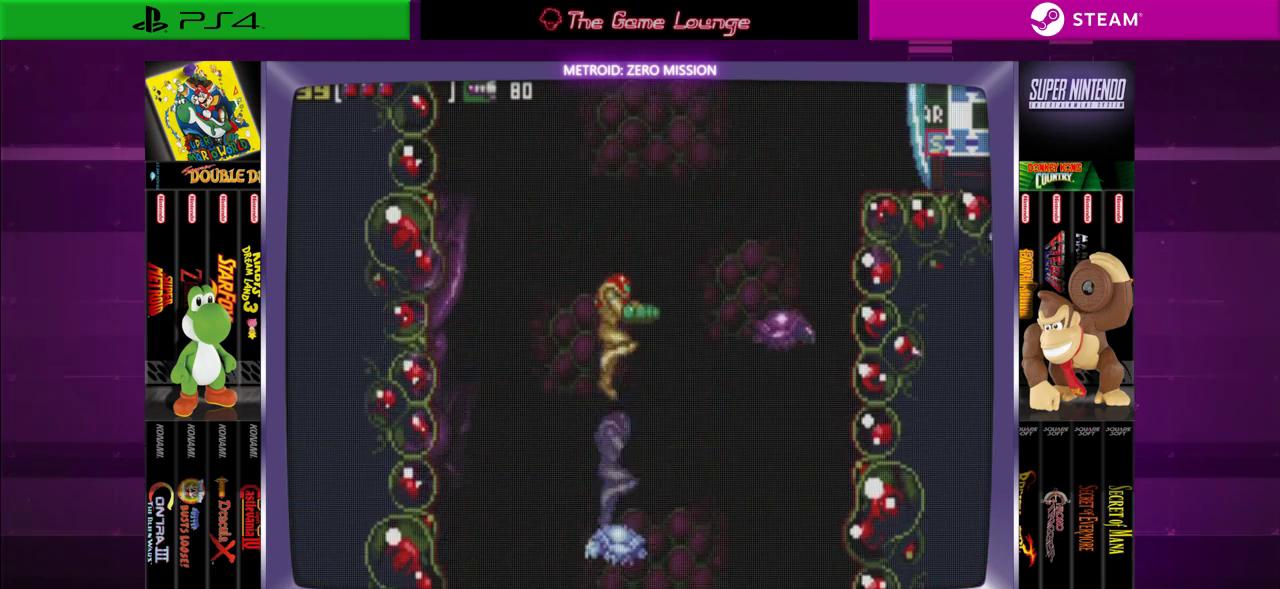
{"buttons": ["A"], "left_stick": "center", "right_stick": "center", "events": [[67, "B", "down"], [267, "B", "up"], [434, "A", "down"]]}
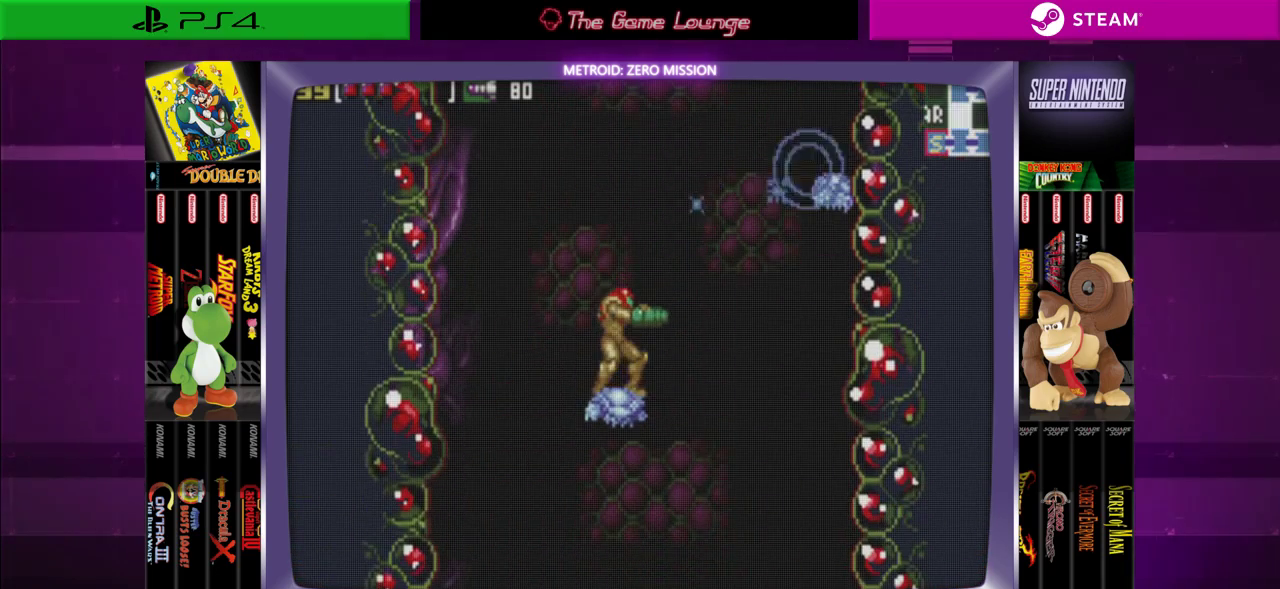
{"buttons": [], "left_stick": "center", "right_stick": "center", "events": [[100, "A", "up"]]}
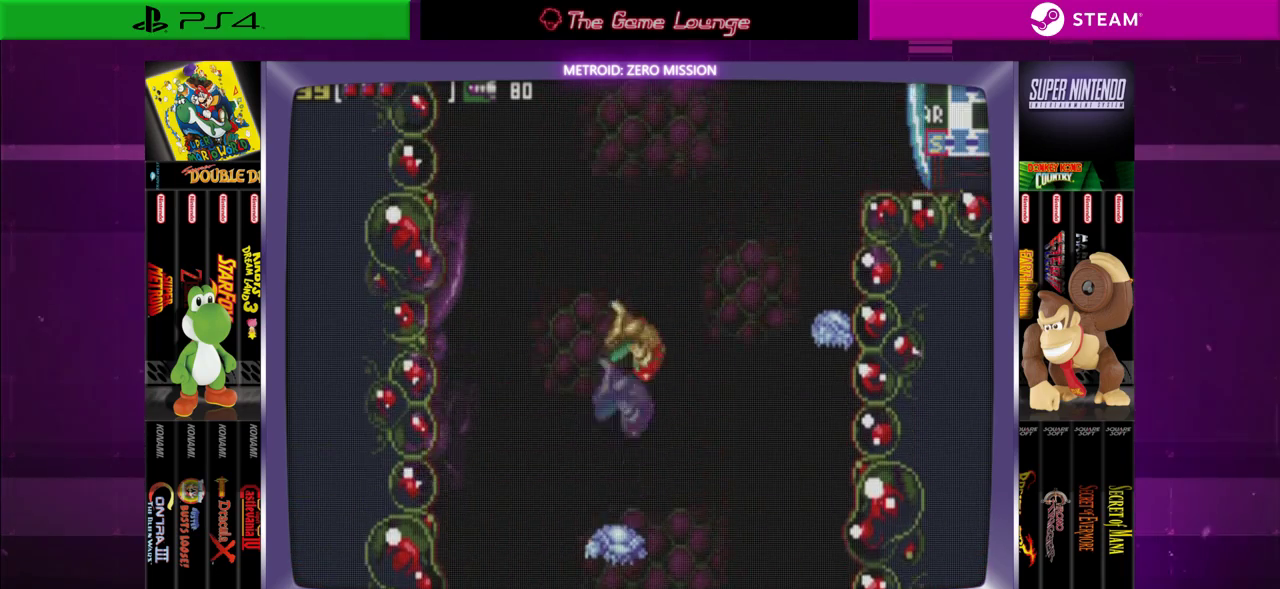
{"buttons": ["B", "DPAD_RIGHT"], "left_stick": "center", "right_stick": "center", "events": [[67, "DPAD_RIGHT", "down"], [101, "B", "down"]]}
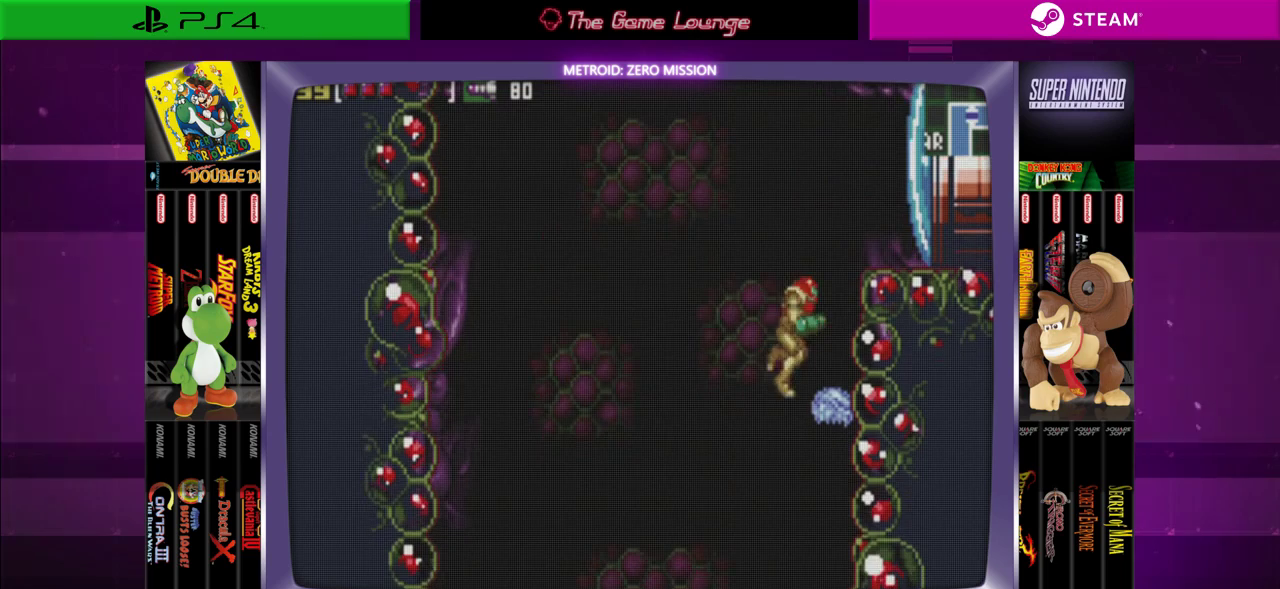
{"buttons": ["B", "DPAD_RIGHT"], "left_stick": "center", "right_stick": "center", "events": [[200, "B", "up"], [300, "B", "down"]]}
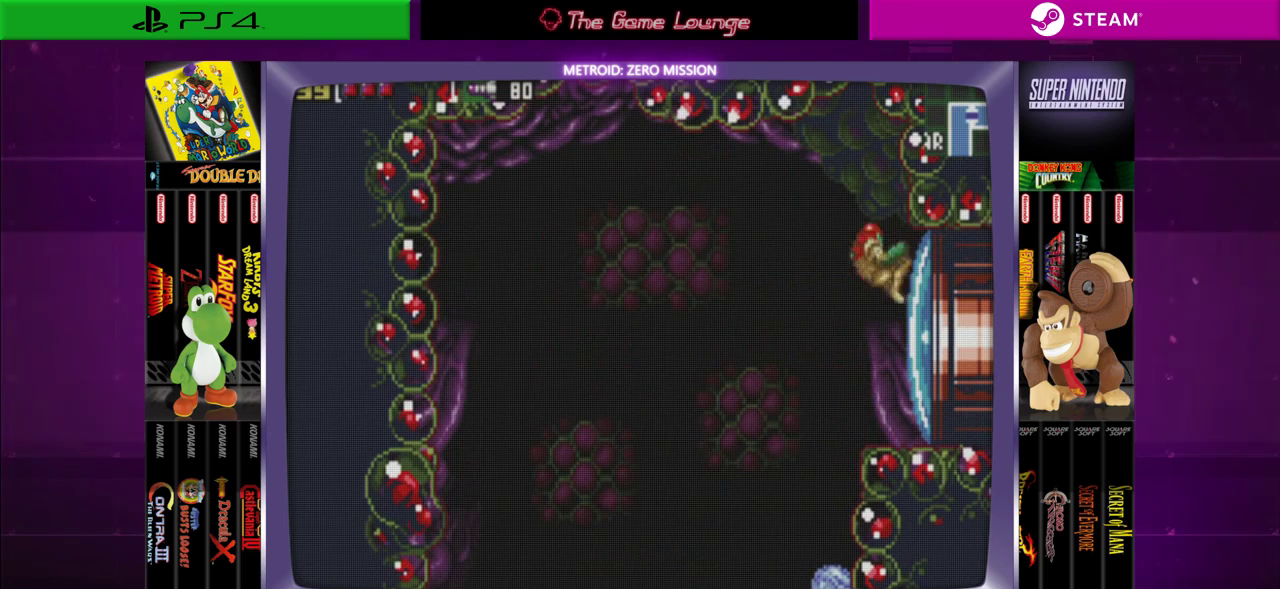
{"buttons": [], "left_stick": "center", "right_stick": "center", "events": [[134, "B", "up"], [167, "DPAD_RIGHT", "up"], [334, "A", "down"], [468, "A", "up"]]}
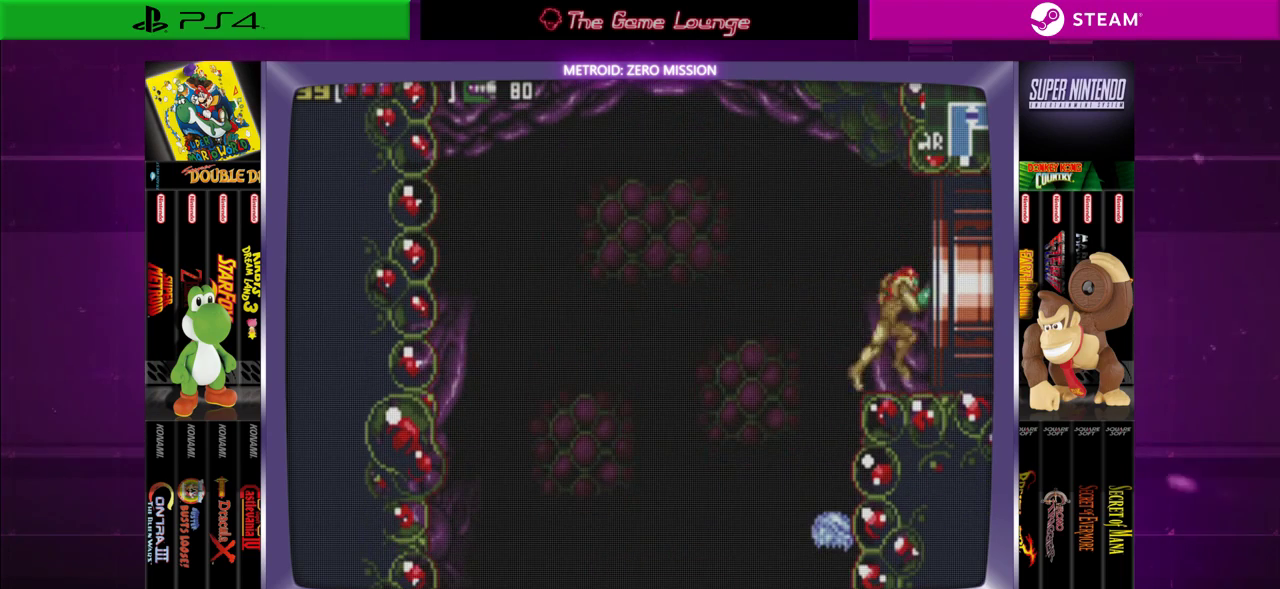
{"buttons": ["DPAD_RIGHT"], "left_stick": "center", "right_stick": "center", "events": [[100, "DPAD_RIGHT", "down"]]}
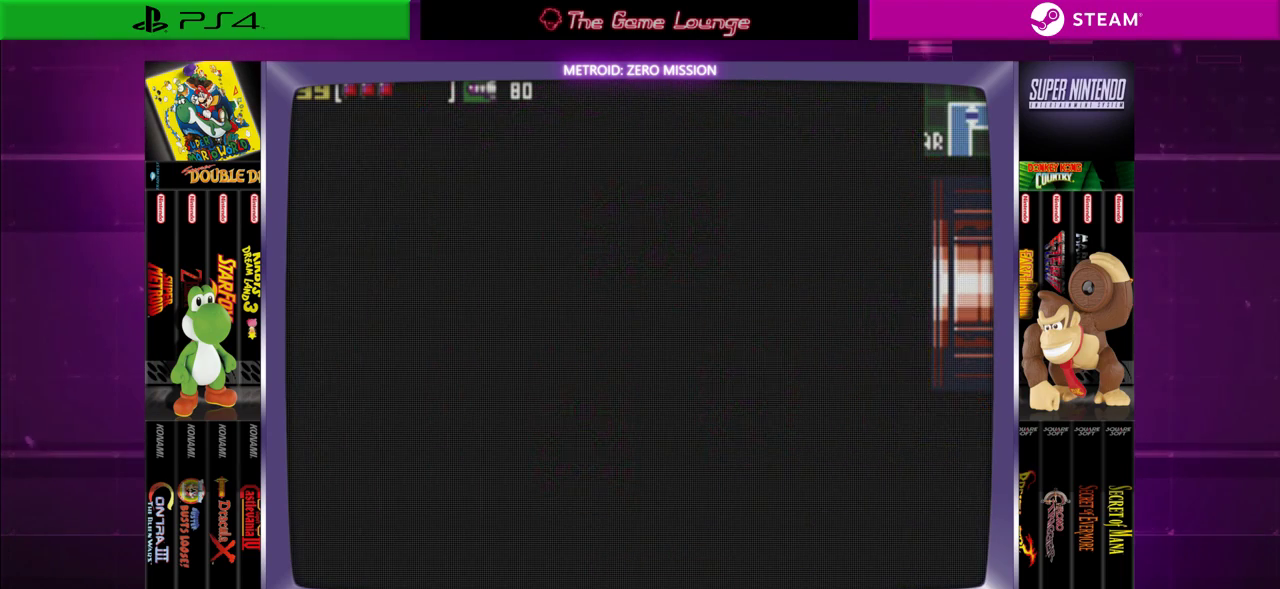
{"buttons": [], "left_stick": "center", "right_stick": "center", "events": [[301, "DPAD_RIGHT", "up"]]}